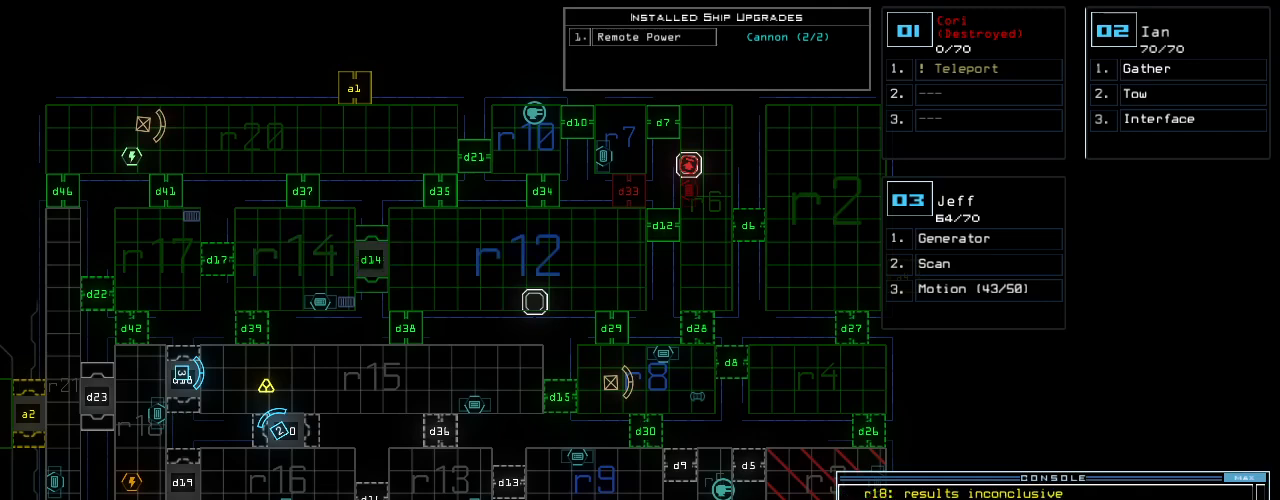
Gameplay with keyboard; each line is a JSON object with the keys held at the frame after it. "events" lists presses ("down") and releases ("up") of ".", "0", "1", "2", "3", "4", "5", "6", "7", "8", "9", "a", "b", "backspace", "c", "caps_lock", "comma", "ctrl_l", "ctrl_r", "d", "down", "e", "equals", "escape", "f", "f8", "g", "h", "i", "j", "k", "l", "left", "m", "minus", "n", "num3", "num9", "o", "p", "q", "quote", "r", "return", "right", "s", "semicolon", "shift_l", "shift_r", "space", "t", "tab", "tilde", "u", "up", "v", "w", "x", "y" and "z" between this image and that frame as [ms after this image, input, new state], when the widget could be followed in between. No other keys are recorded. Mouse input is not recorded. Not read: other_keys.
{"keys": [], "events": [[60, "3", "up"]]}
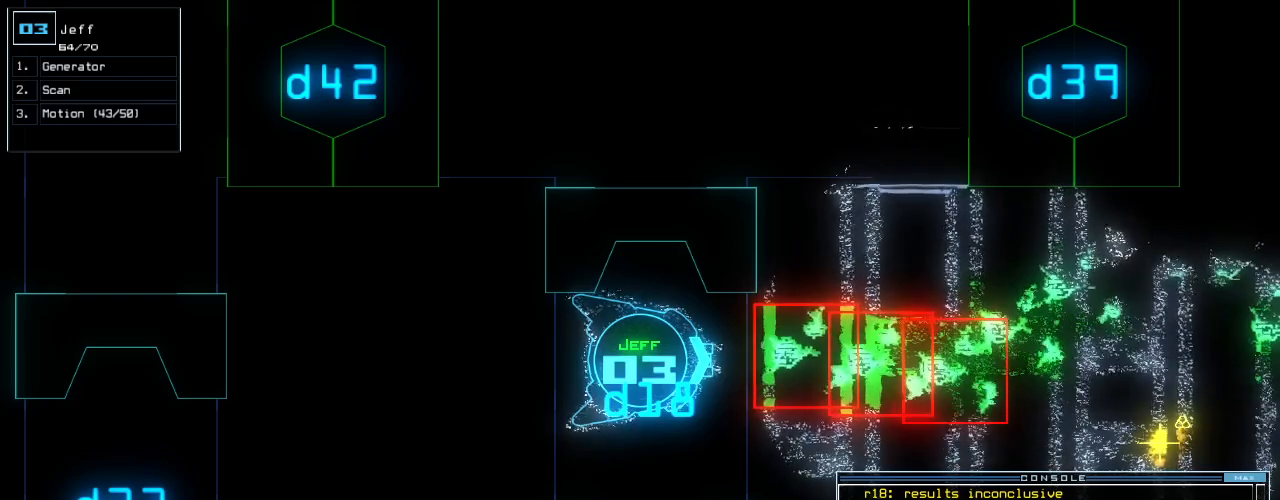
{"keys": [], "events": []}
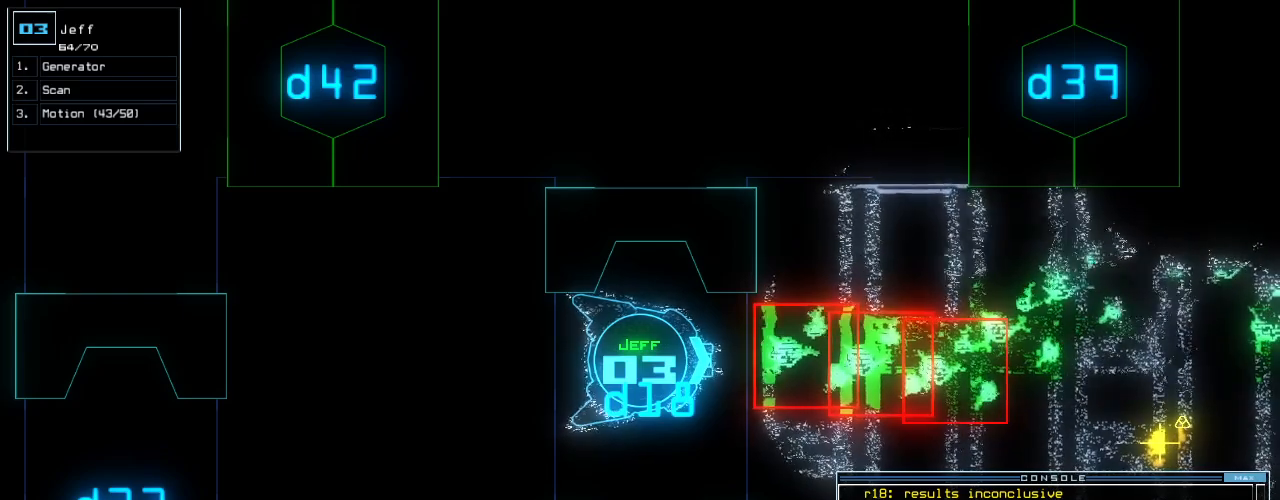
{"keys": [], "events": []}
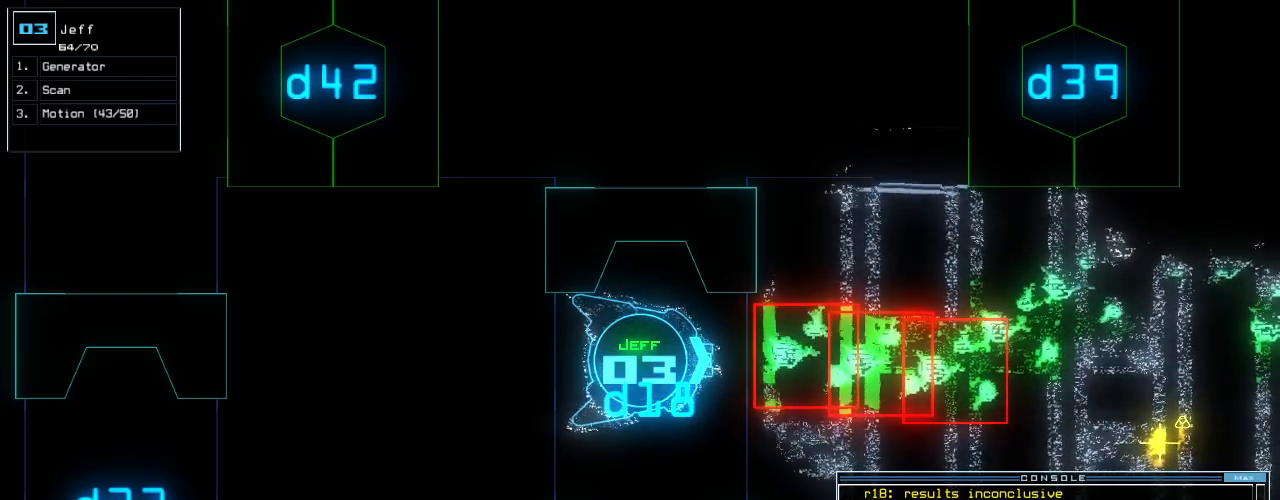
{"keys": [], "events": []}
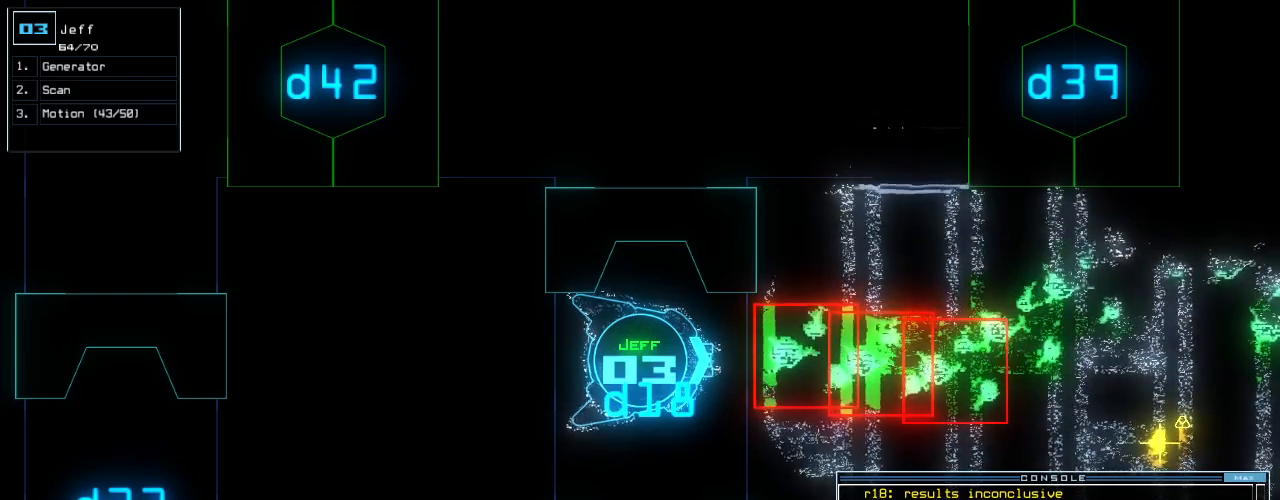
{"keys": [], "events": []}
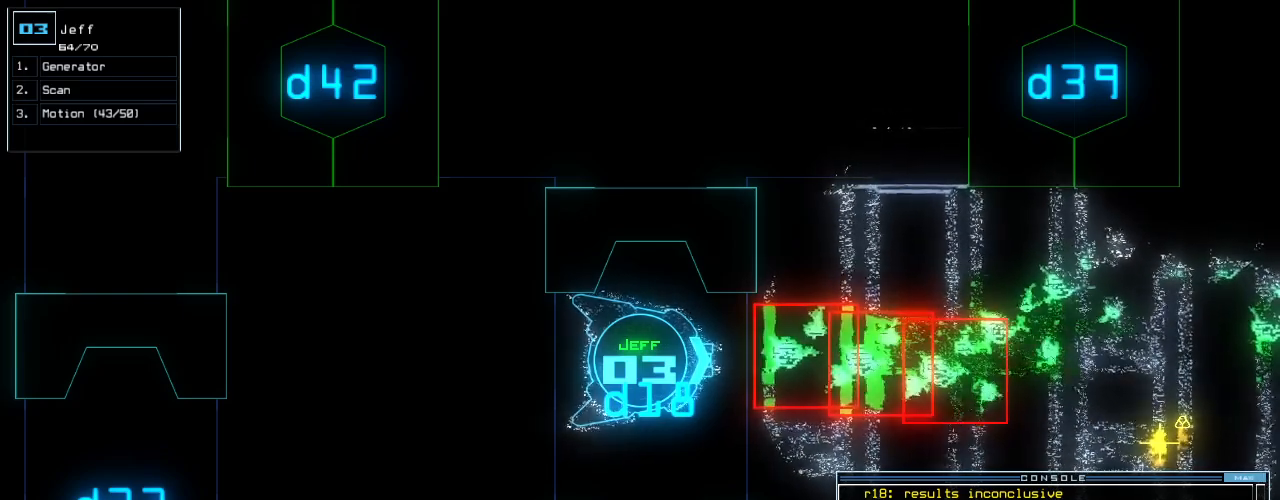
{"keys": [], "events": []}
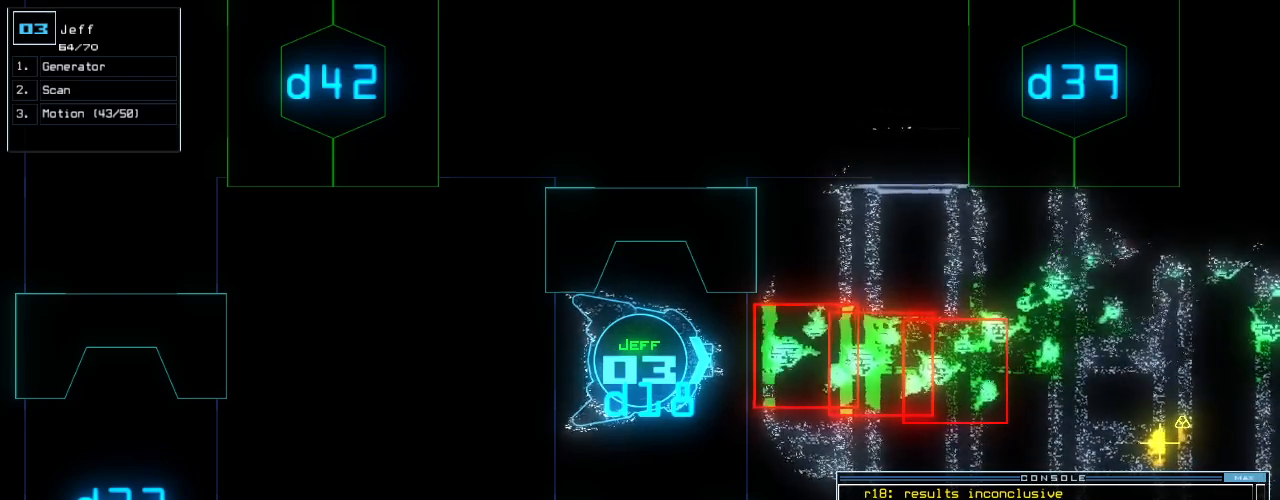
{"keys": [], "events": []}
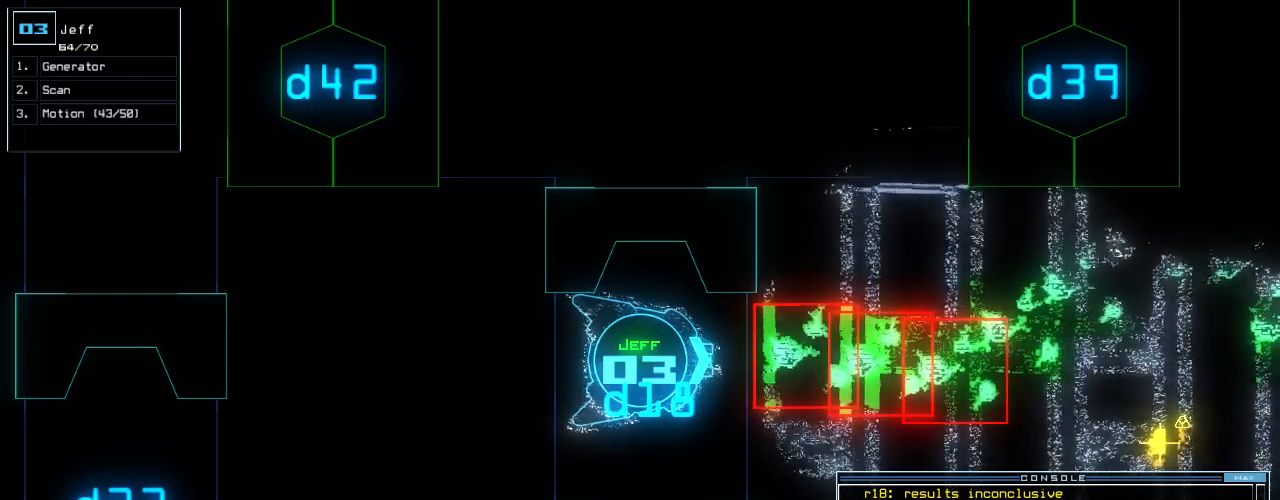
{"keys": [], "events": []}
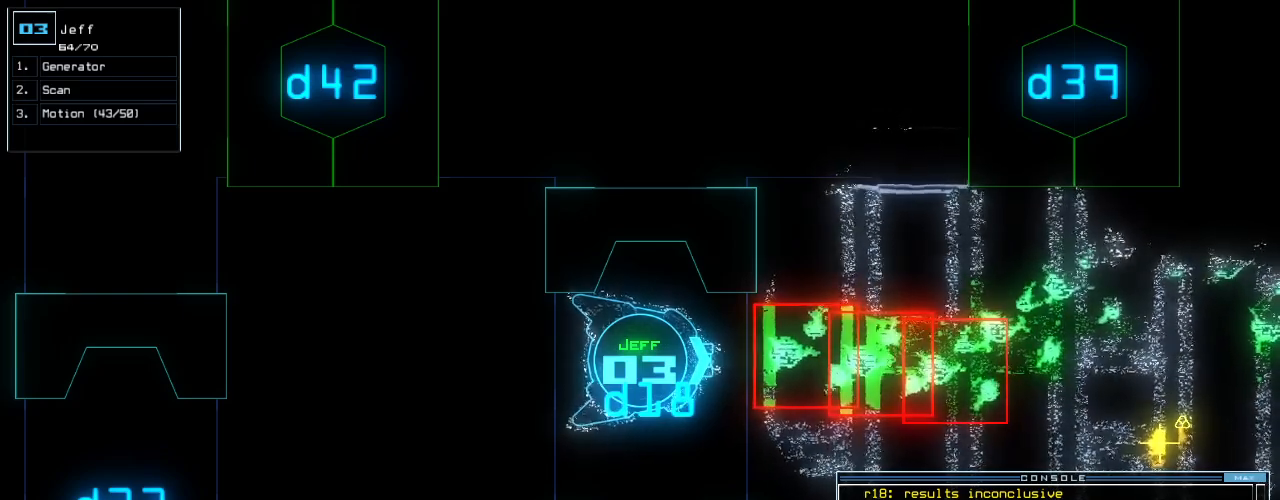
{"keys": [], "events": []}
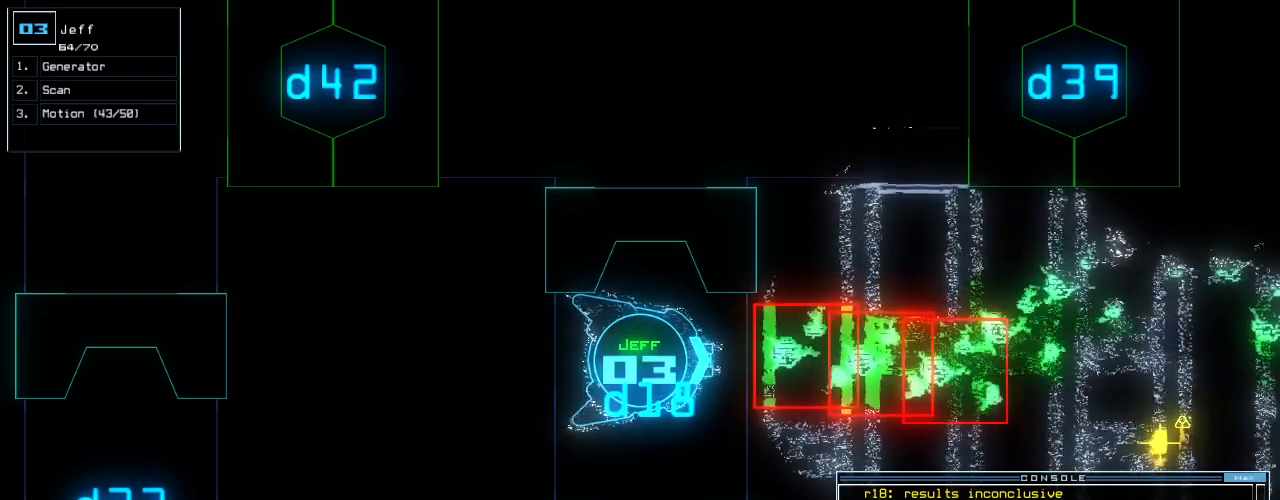
{"keys": [], "events": [[40, "space", "down"], [100, "space", "up"]]}
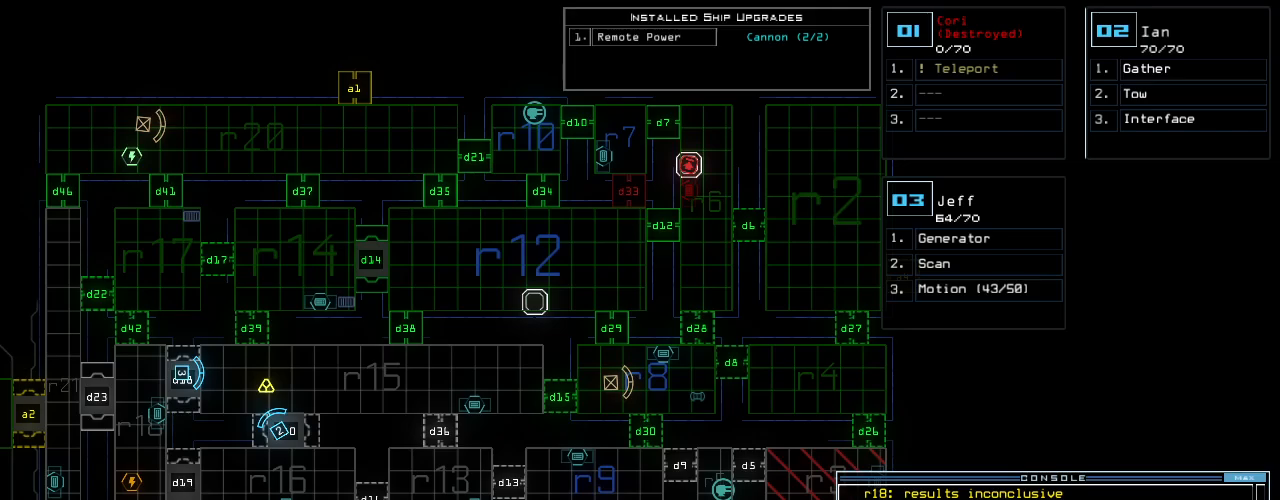
{"keys": [], "events": [[400, "d", "down"], [460, "d", "up"]]}
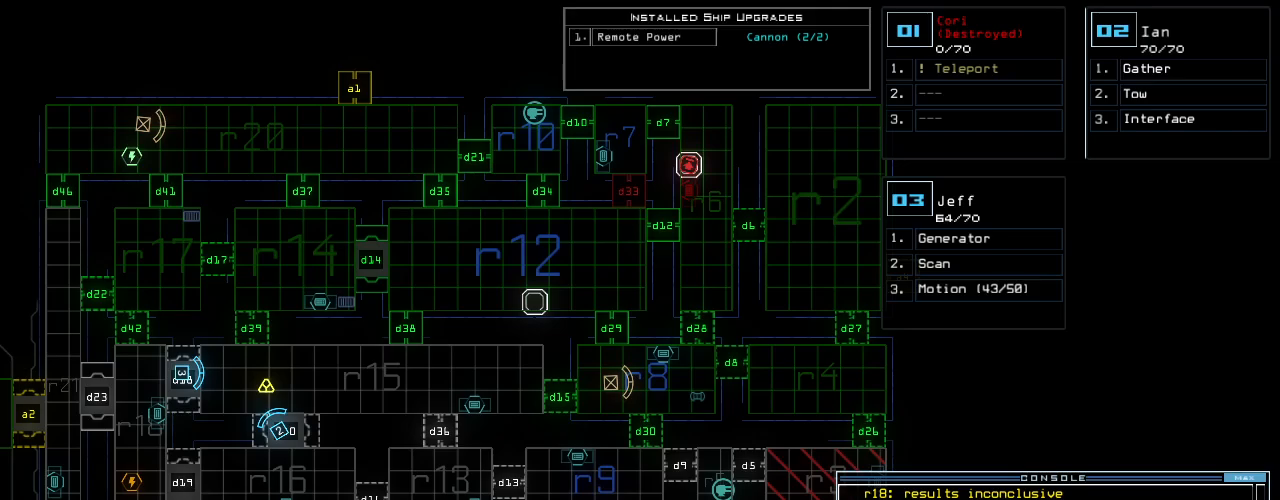
{"keys": [], "events": [[100, "1", "down"], [200, "1", "up"], [360, "4", "down"], [480, "4", "up"]]}
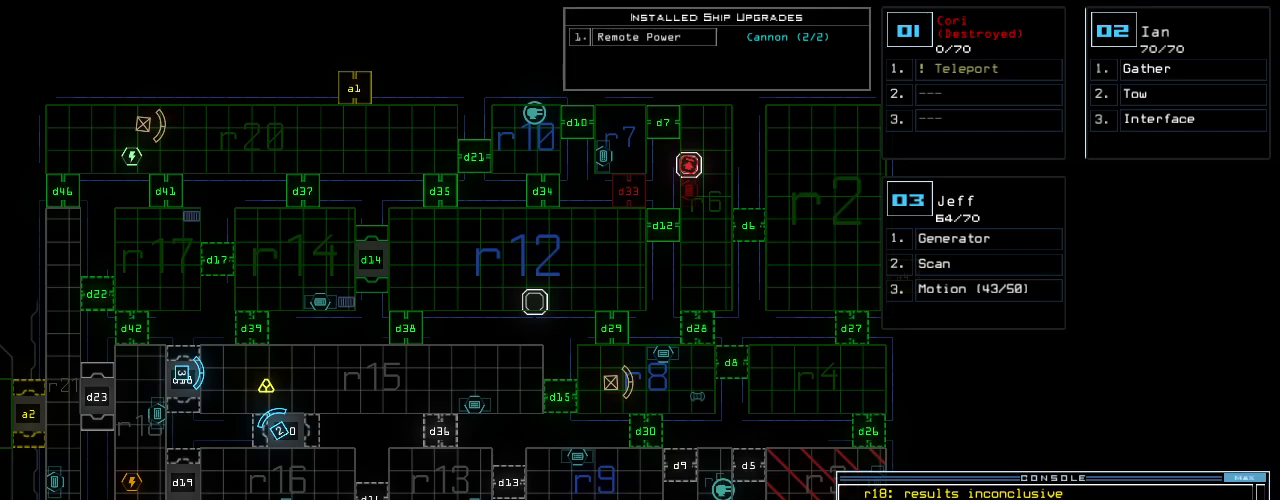
{"keys": [], "events": []}
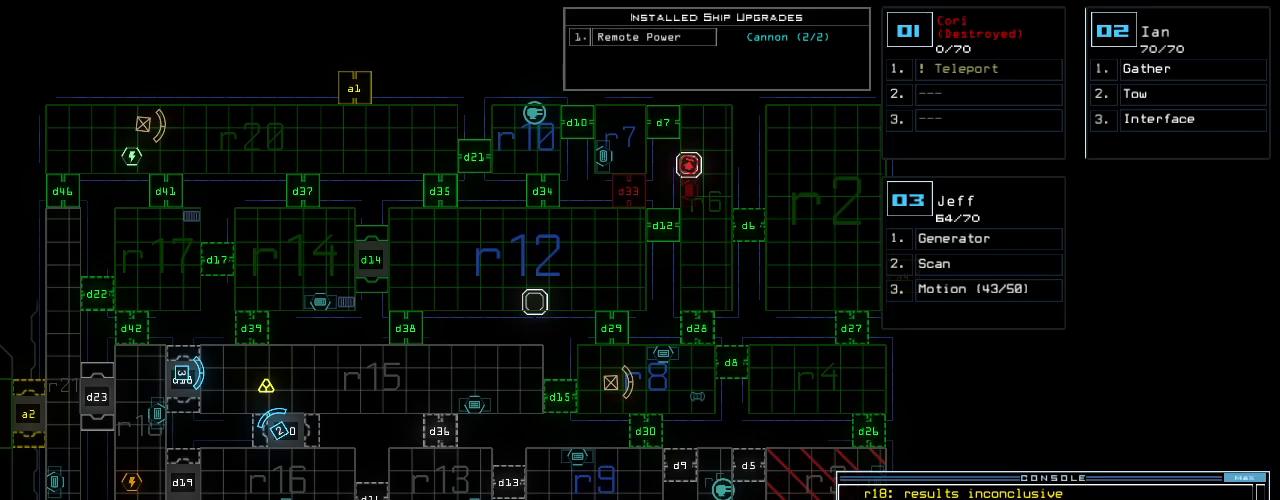
{"keys": [], "events": []}
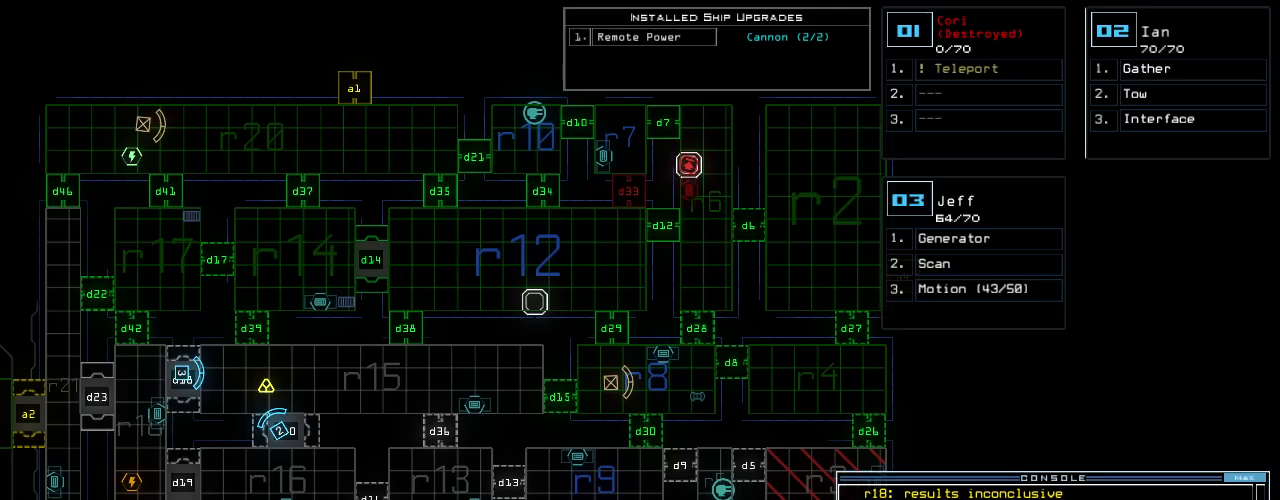
{"keys": [], "events": [[100, "return", "down"], [160, "return", "up"]]}
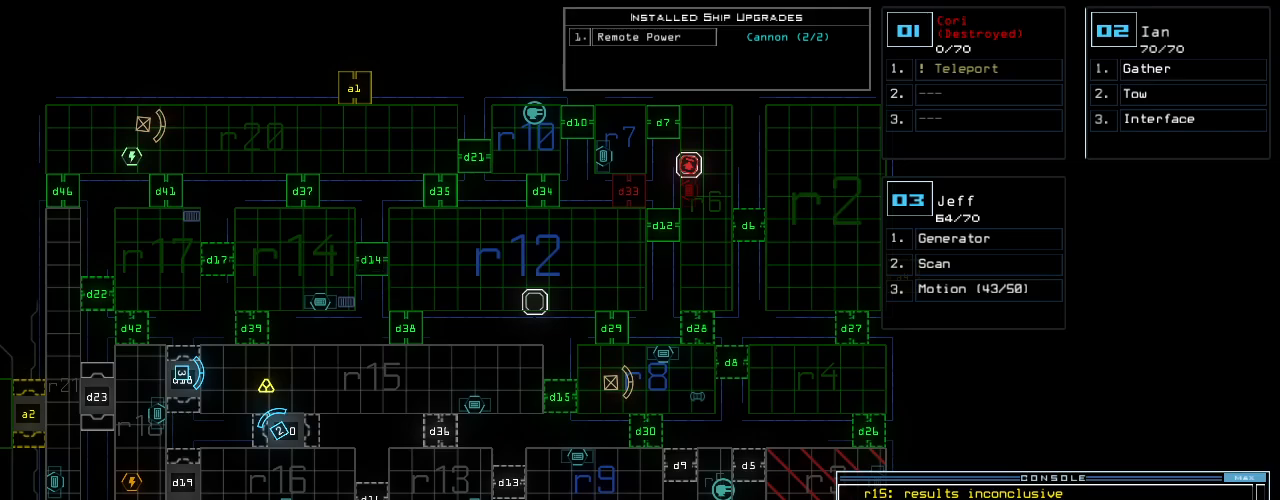
{"keys": ["down", "left"], "events": [[160, "3", "down"], [160, "down", "down"], [220, "3", "up"], [260, "left", "down"]]}
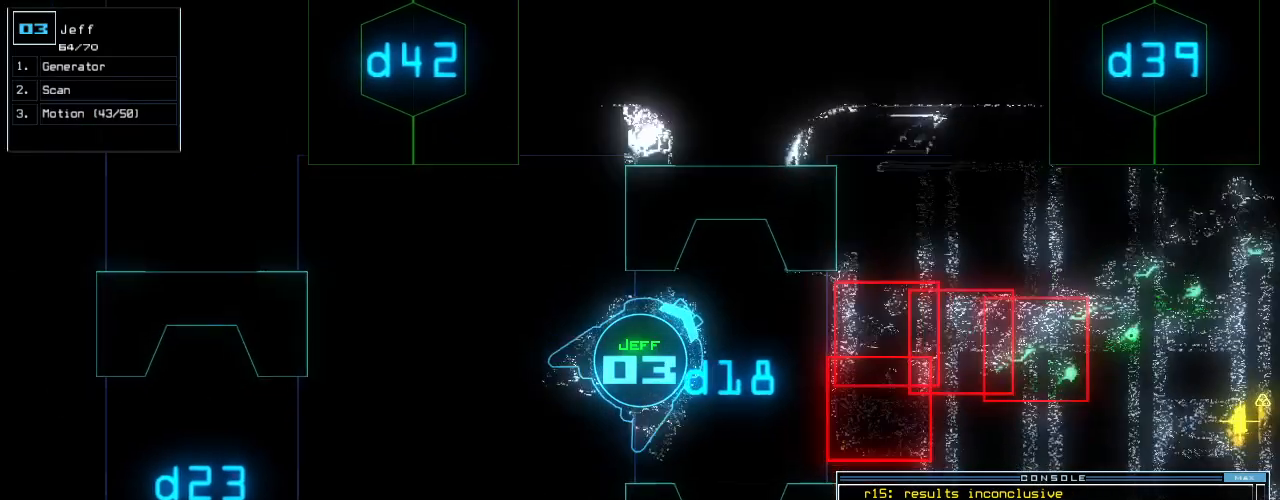
{"keys": ["left", "up"], "events": [[80, "down", "up"], [200, "up", "down"], [280, "d", "down"], [400, "d", "up"]]}
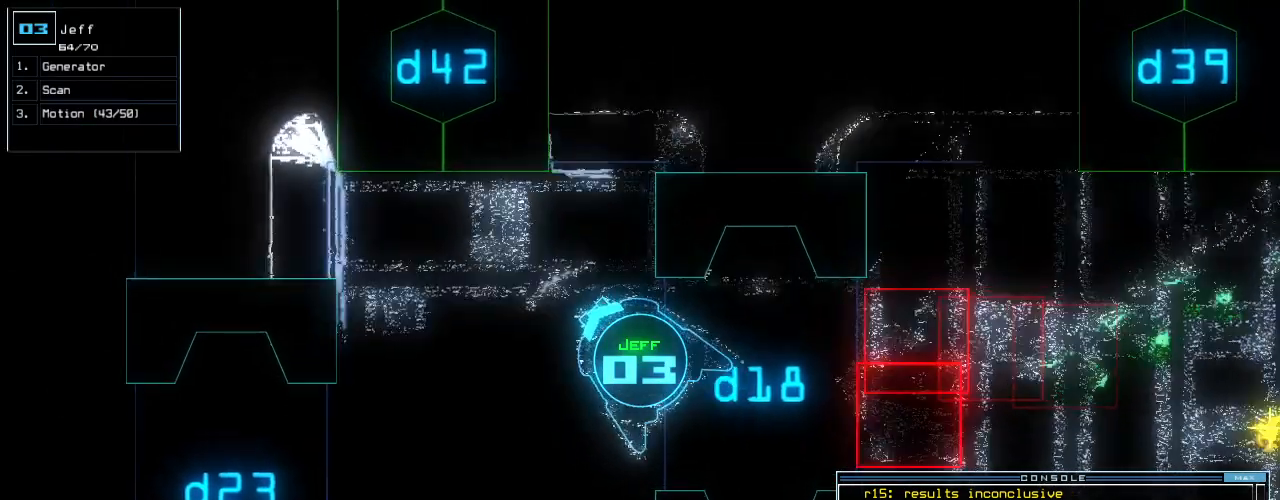
{"keys": ["return", "up"]}
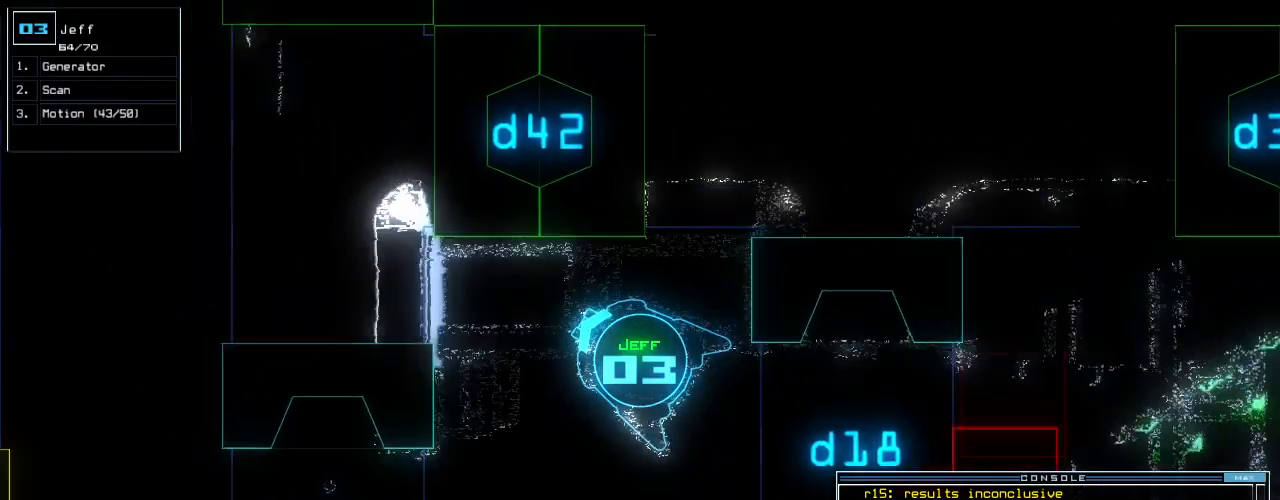
{"keys": ["right", "up"]}
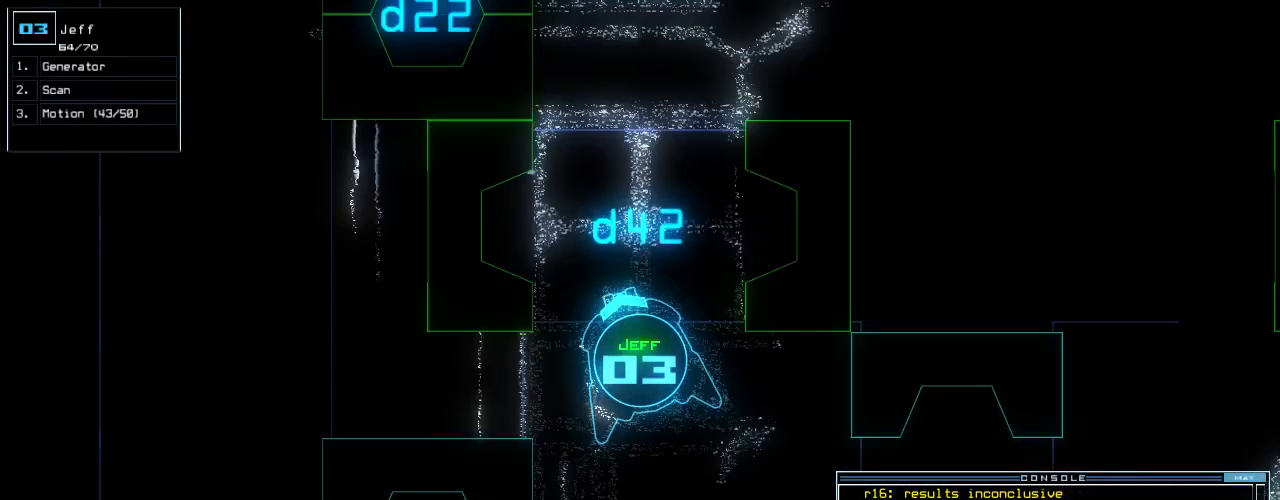
{"keys": ["right", "up"], "events": [[80, "right", "up"], [480, "right", "down"]]}
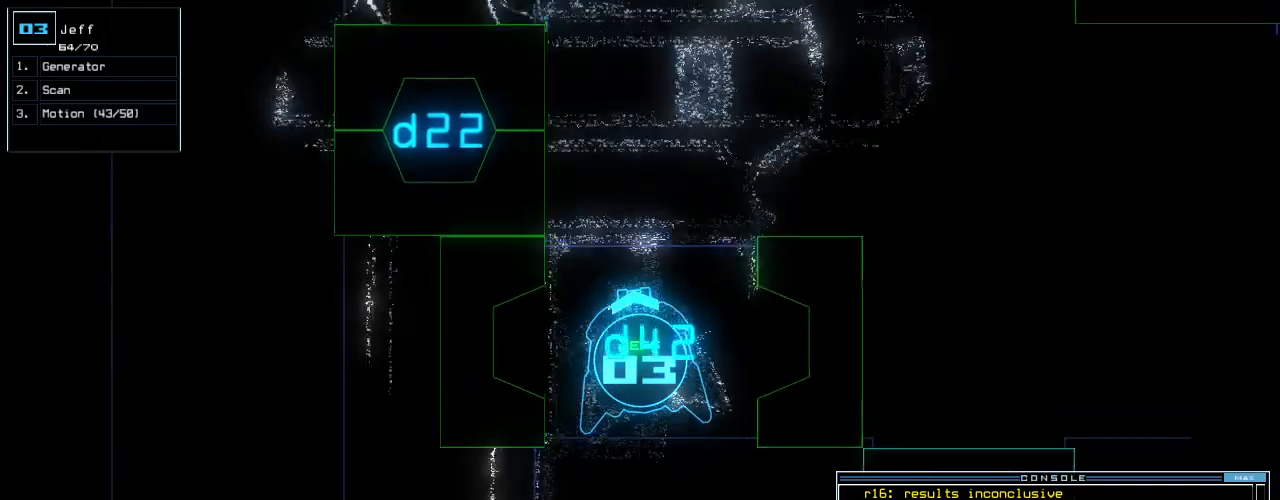
{"keys": ["right", "up"], "events": [[60, "right", "up"], [460, "right", "down"]]}
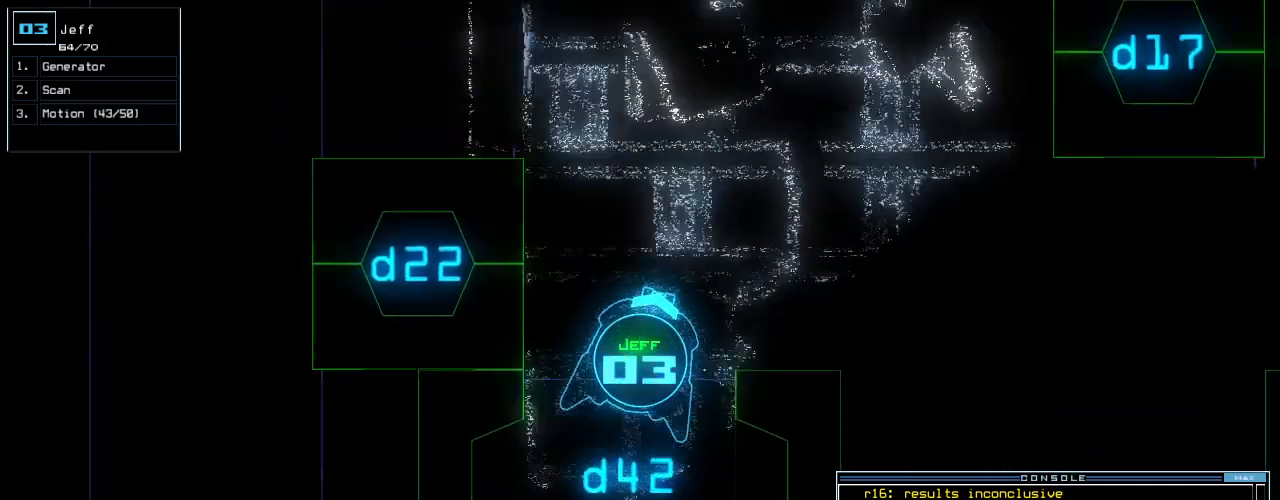
{"keys": ["up"], "events": [[40, "right", "up"], [160, "right", "down"], [240, "right", "up"], [400, "right", "down"], [480, "right", "up"]]}